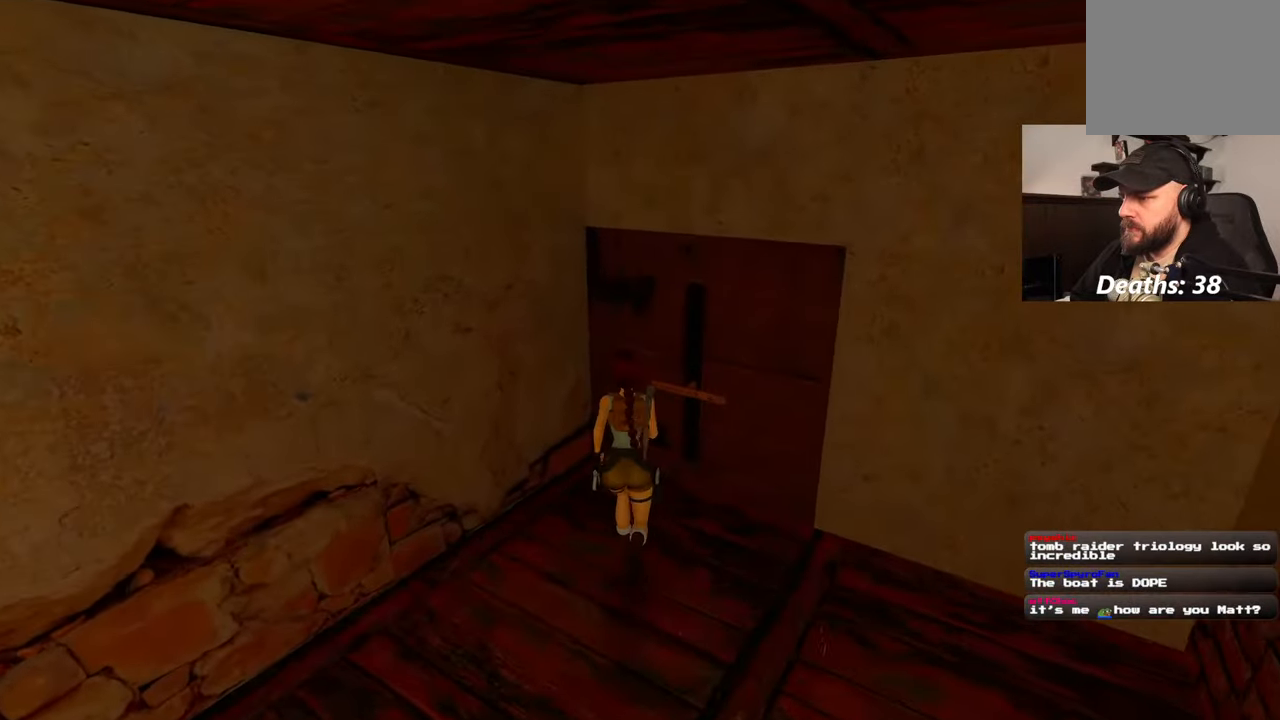
Gameplay with a controller (PlayStation layout); each line is a JSON object with the inputs held at the frame after it. "events" lists button and stick changes between this image and that frame as [ms after this image, input, new state], when the widget could be followed in between. Not read: HOME L2 L3 R3 START.
{"buttons": ["CROSS"], "left_stick": "center", "right_stick": "center", "events": [[34, "left_stick", "up-right"], [217, "left_stick", "center"], [267, "CROSS", "down"]]}
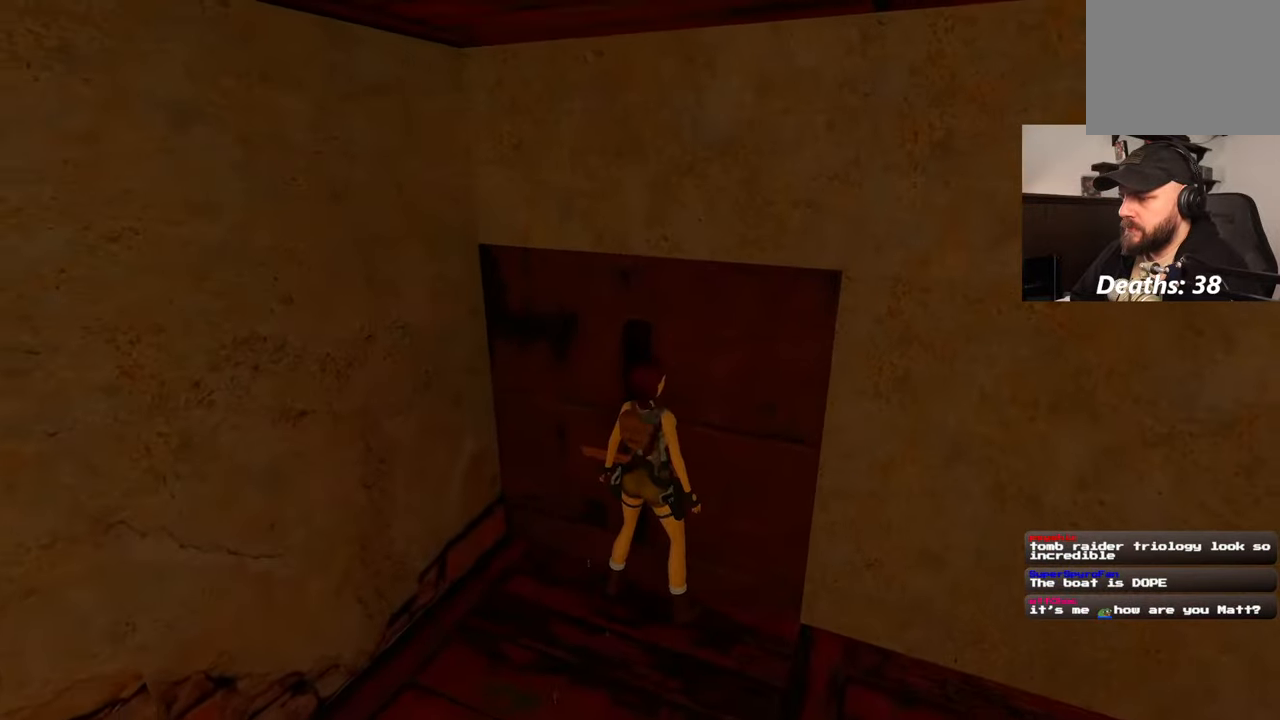
{"buttons": ["CROSS"], "left_stick": "center", "right_stick": "center", "events": []}
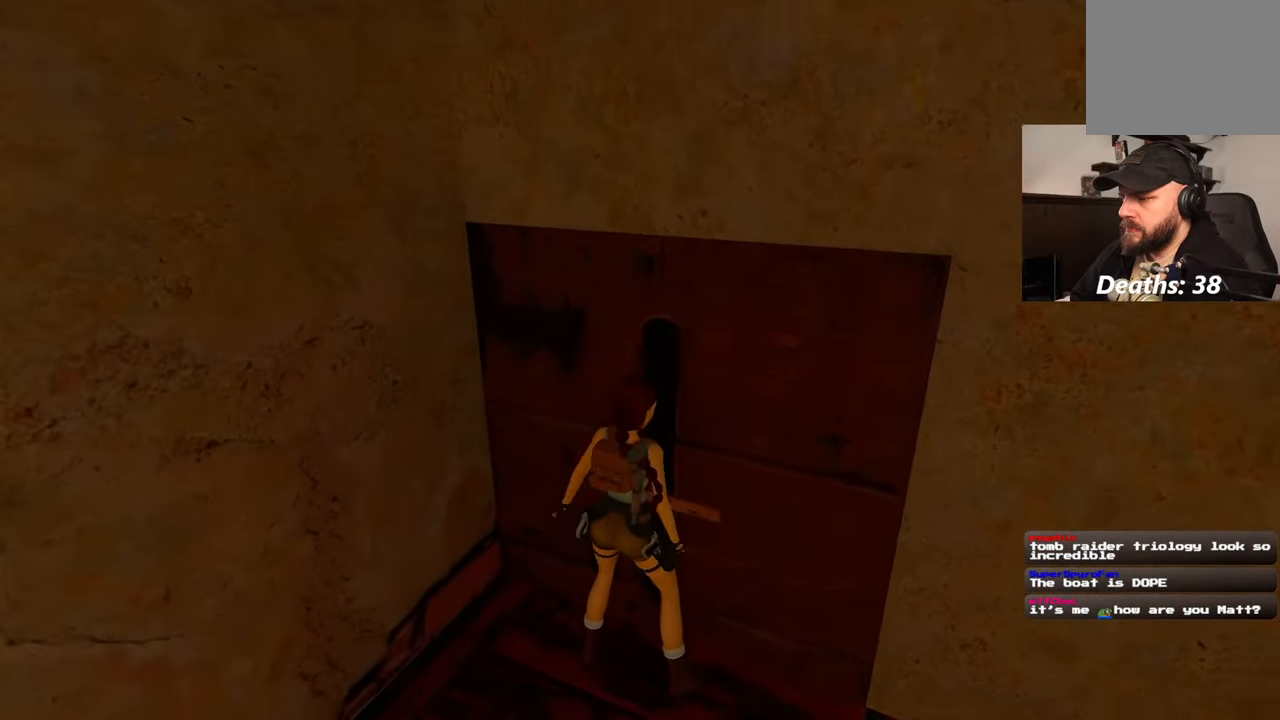
{"buttons": [], "left_stick": "center", "right_stick": "down-right", "events": [[34, "CROSS", "up"], [234, "right_stick", "down-right"]]}
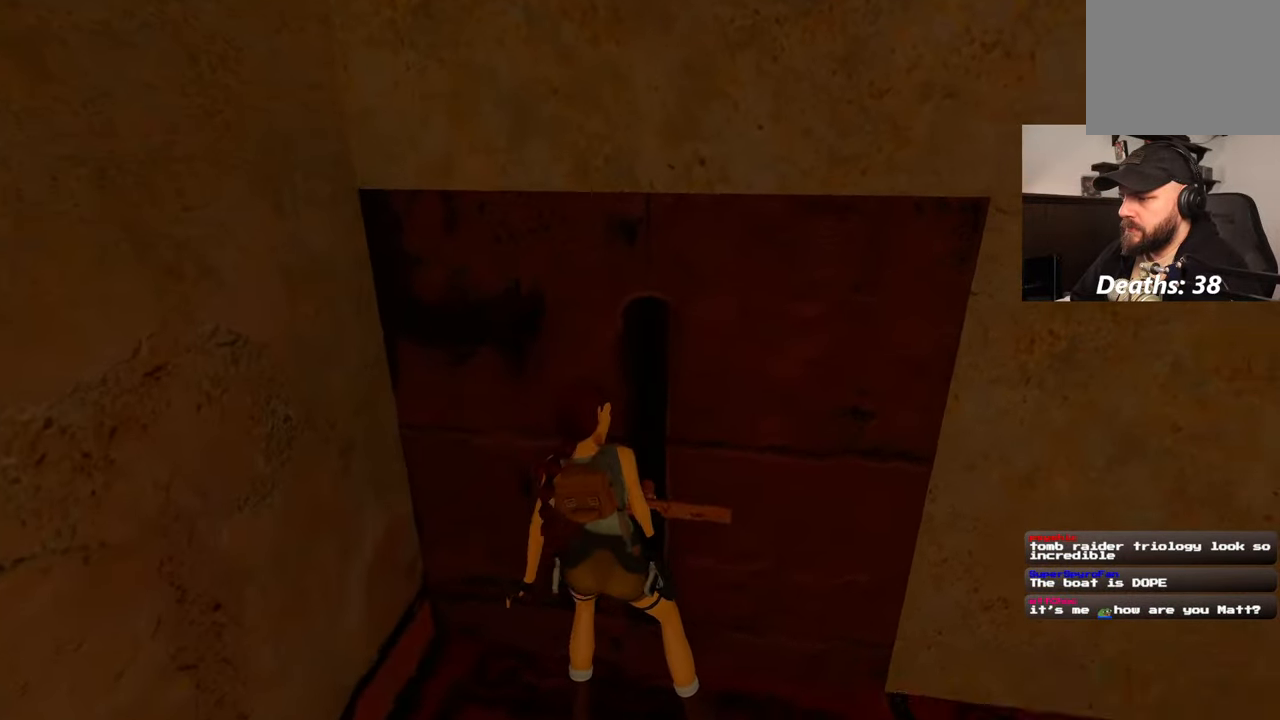
{"buttons": [], "left_stick": "right", "right_stick": "center"}
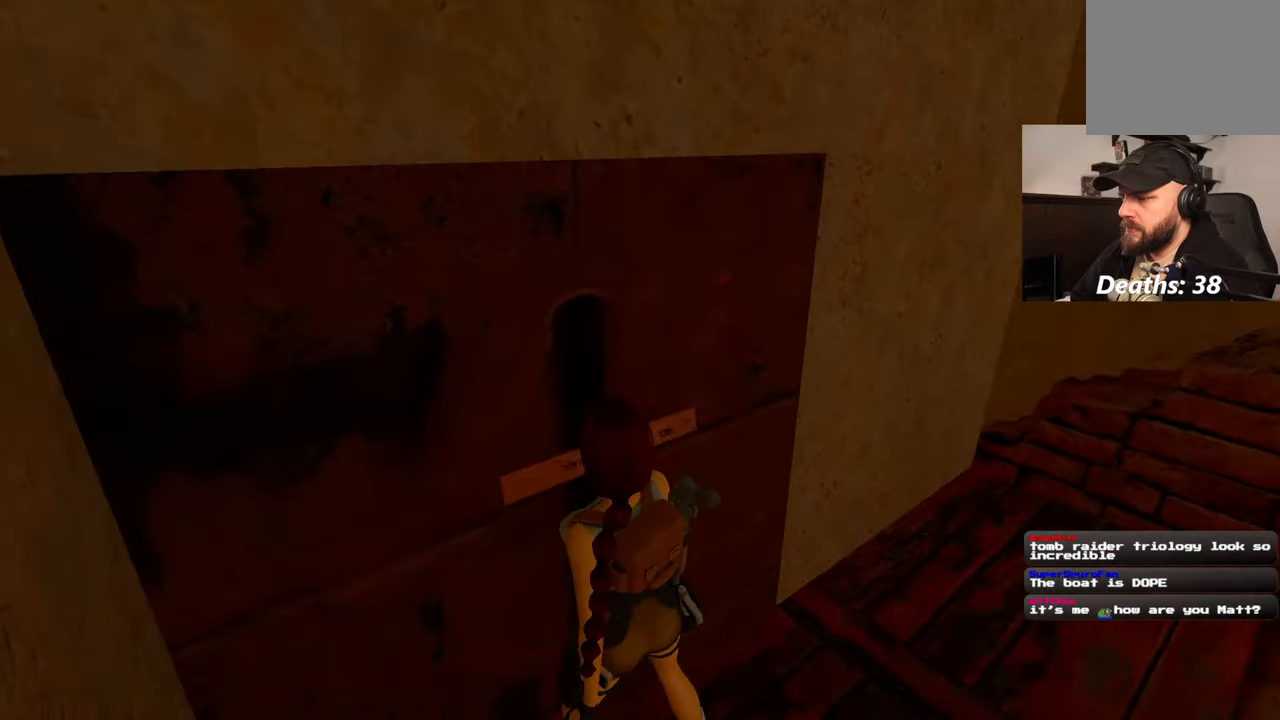
{"buttons": [], "left_stick": "right", "right_stick": "center", "events": []}